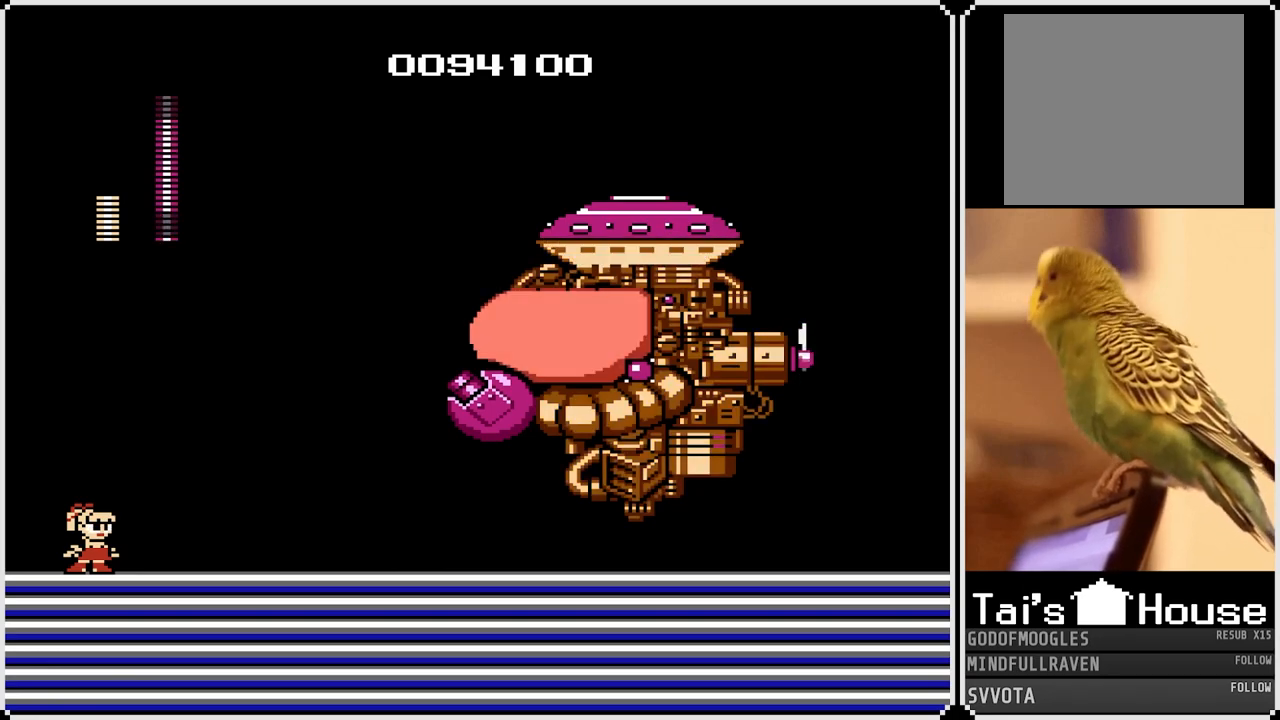
Gameplay with a controller (PlayStation layout); each line is a JSON object with the inputs held at the frame after it. "events" lists button and stick changes between this image and that frame as [ms after this image, input, new state], when the widget could be followed in between.
{"buttons": ["CROSS", "SQUARE"], "left_stick": "center", "right_stick": "center", "events": [[217, "CROSS", "down"], [467, "SQUARE", "down"]]}
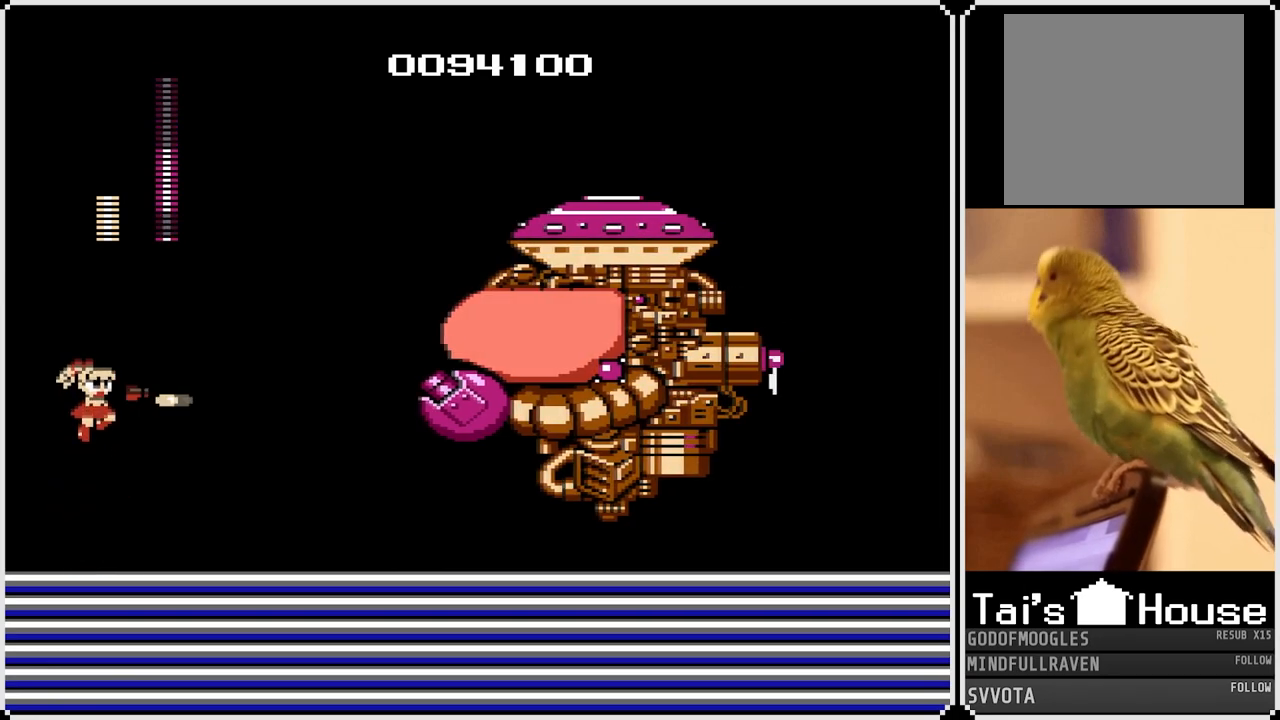
{"buttons": [], "left_stick": "center", "right_stick": "center", "events": [[33, "CROSS", "up"], [50, "SQUARE", "up"], [100, "CROSS", "down"], [183, "SQUARE", "down"], [267, "CROSS", "up"], [267, "SQUARE", "up"], [283, "CROSS", "down"], [300, "SQUARE", "down"], [367, "CROSS", "up"], [367, "SQUARE", "up"]]}
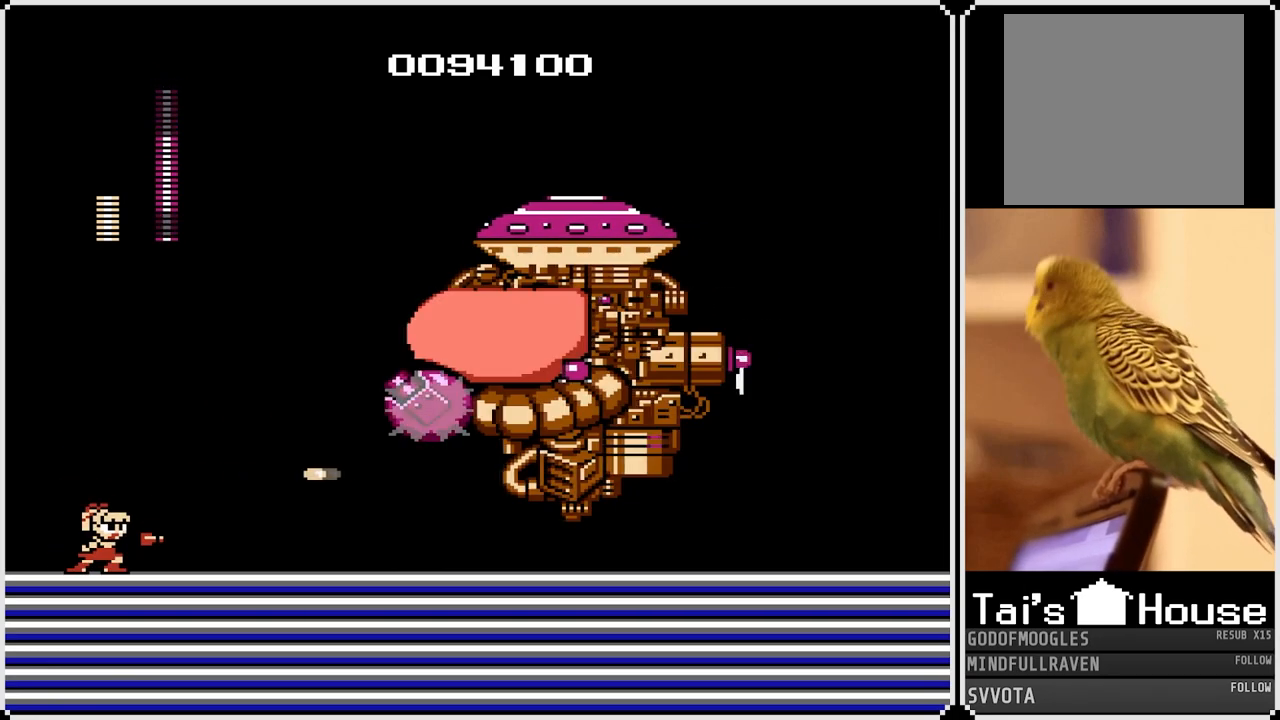
{"buttons": ["DPAD_LEFT"], "left_stick": "center", "right_stick": "center", "events": [[383, "DPAD_LEFT", "down"]]}
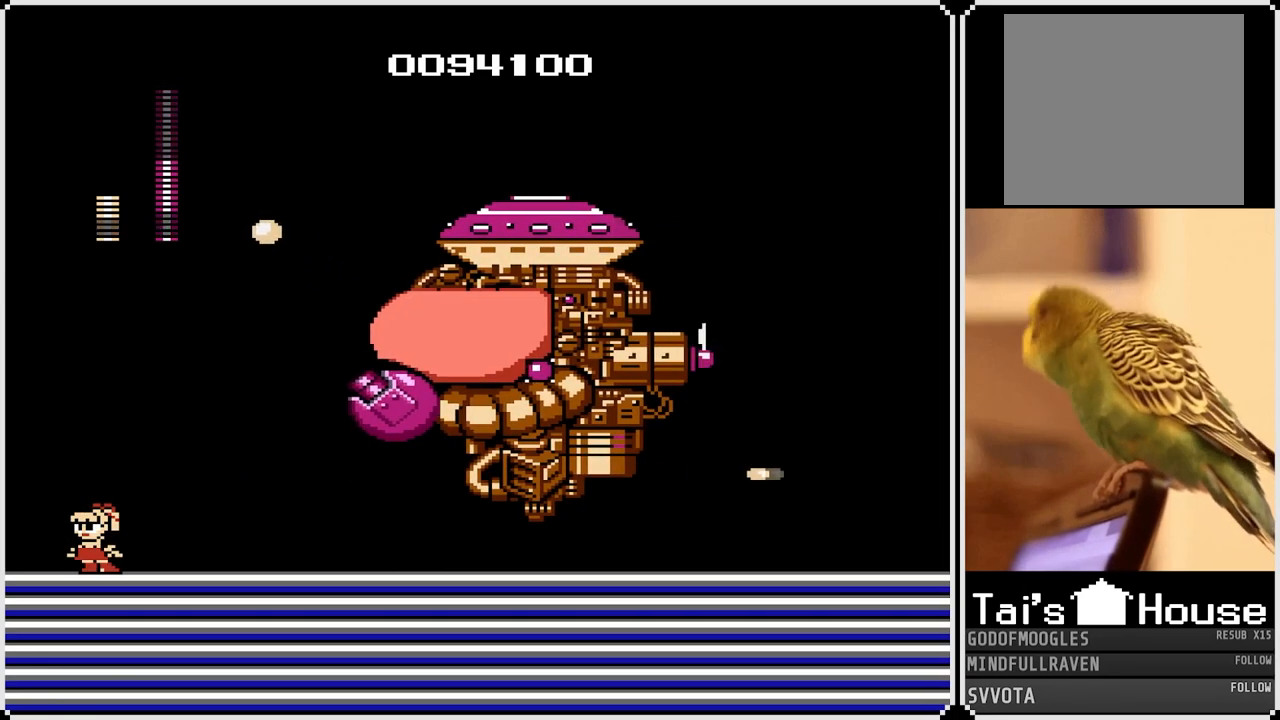
{"buttons": ["DPAD_RIGHT"], "left_stick": "center", "right_stick": "center", "events": [[50, "DPAD_RIGHT", "down"], [67, "DPAD_LEFT", "up"], [167, "CROSS", "down"], [267, "CROSS", "up"]]}
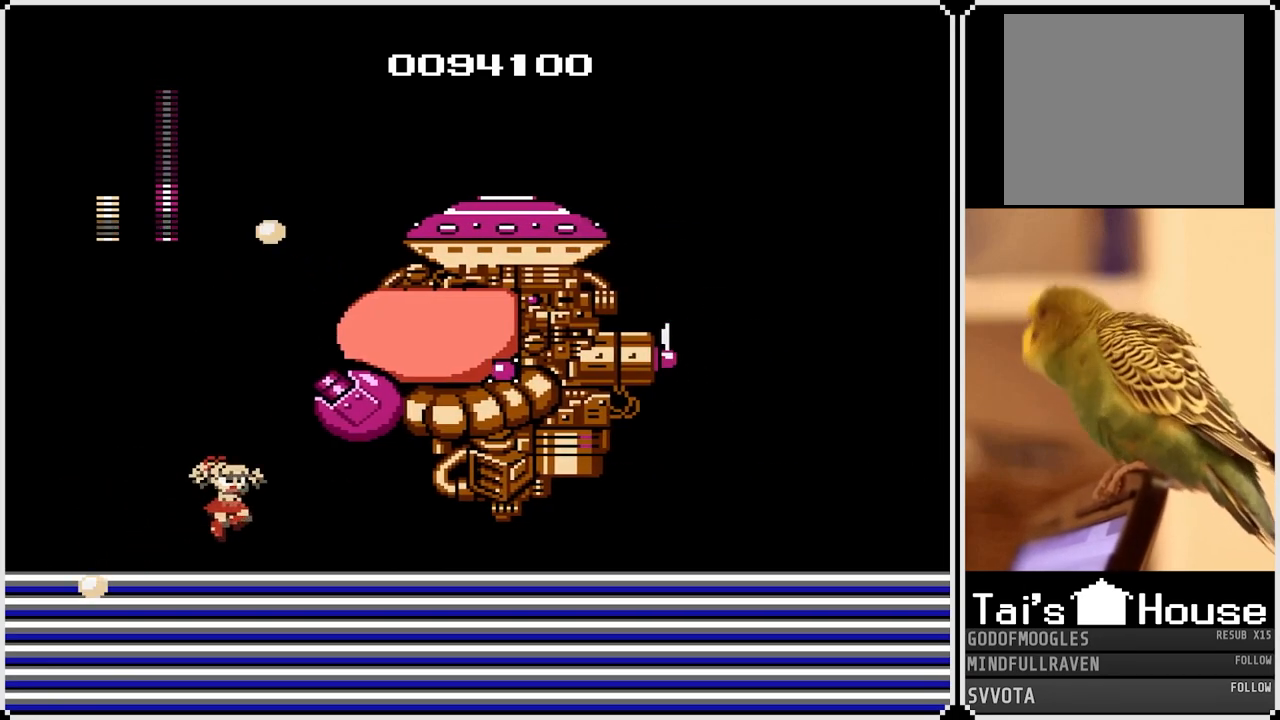
{"buttons": [], "left_stick": "center", "right_stick": "center", "events": [[283, "DPAD_RIGHT", "up"]]}
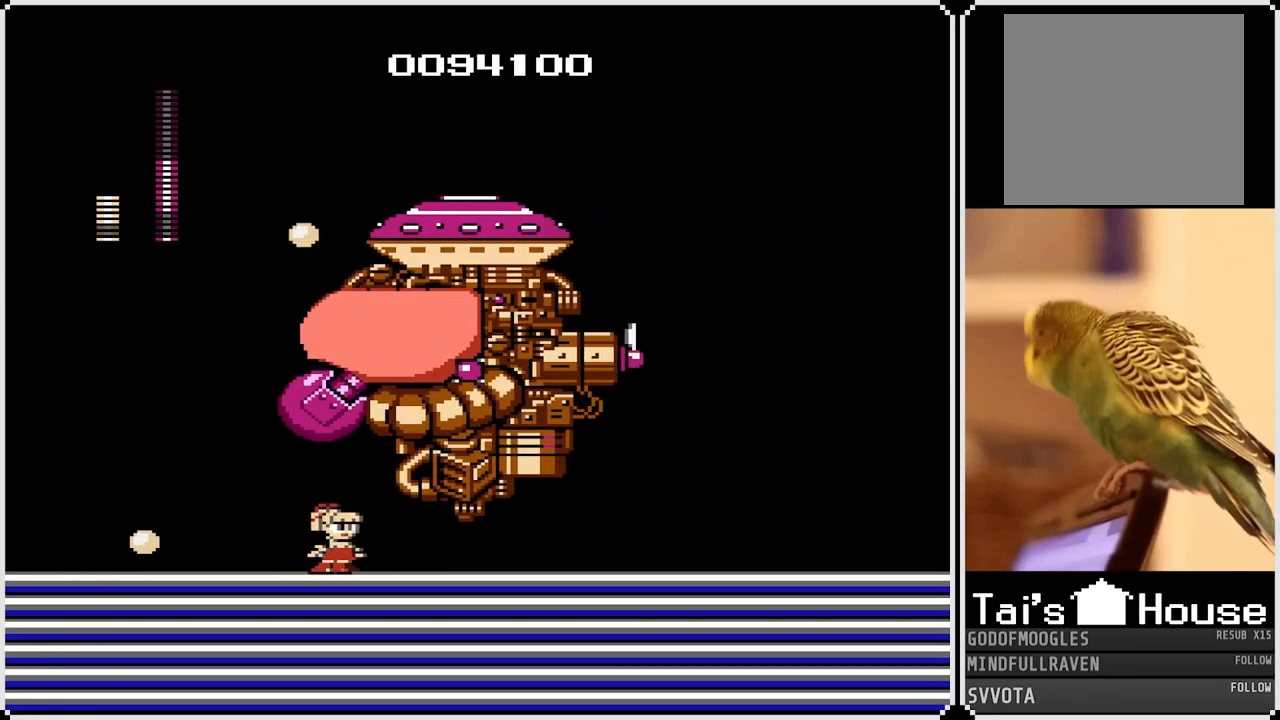
{"buttons": ["DPAD_LEFT"], "left_stick": "center", "right_stick": "center", "events": [[33, "DPAD_LEFT", "down"]]}
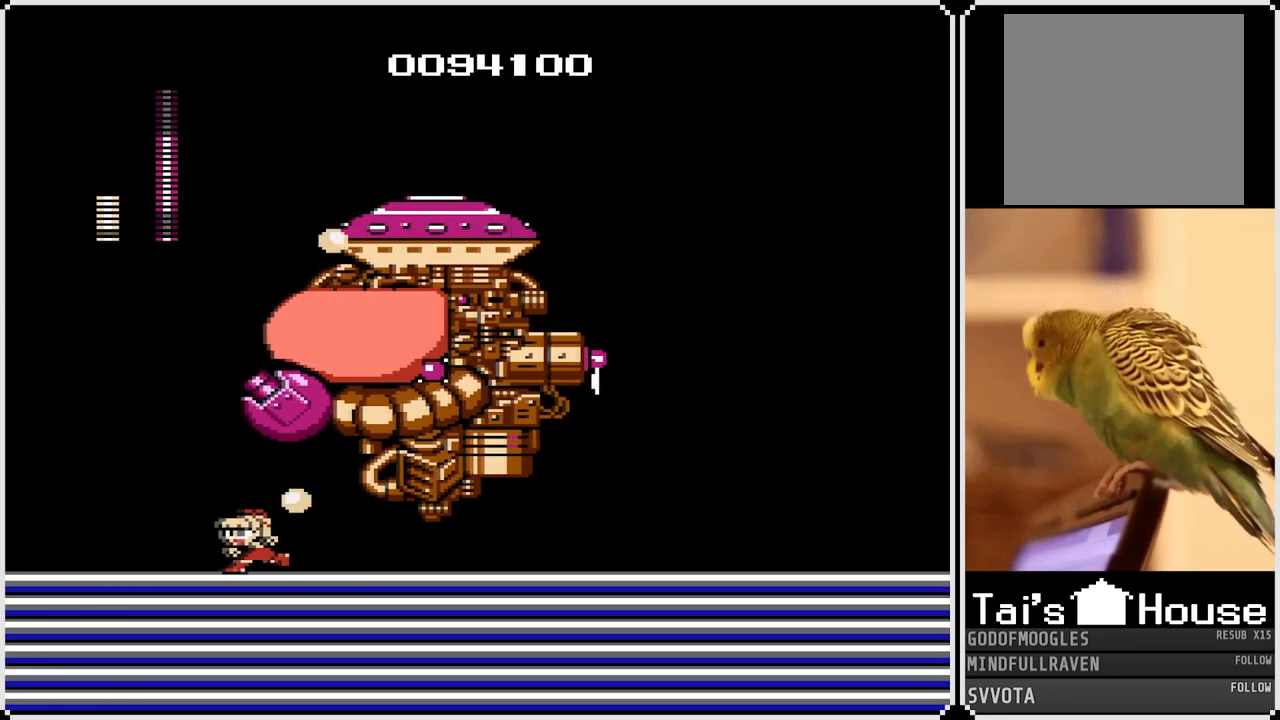
{"buttons": ["DPAD_RIGHT"], "left_stick": "center", "right_stick": "center", "events": [[350, "DPAD_LEFT", "up"], [433, "DPAD_RIGHT", "down"]]}
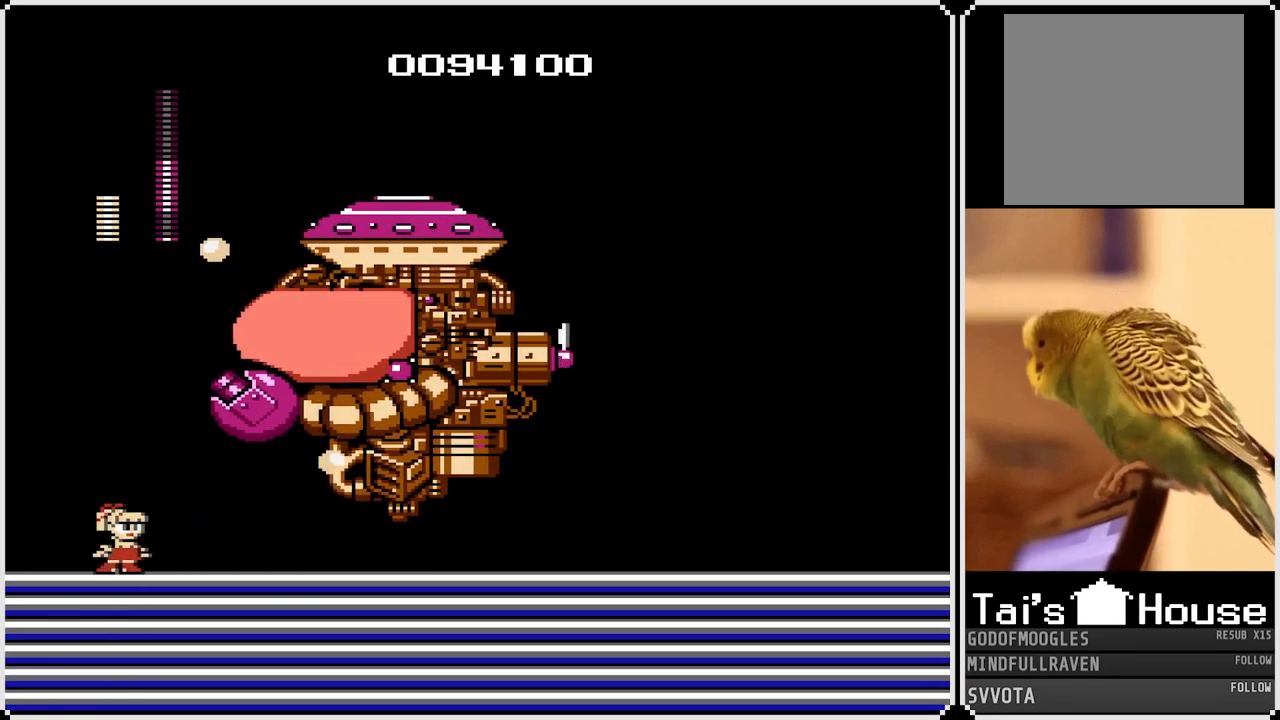
{"buttons": ["DPAD_RIGHT"], "left_stick": "center", "right_stick": "center", "events": []}
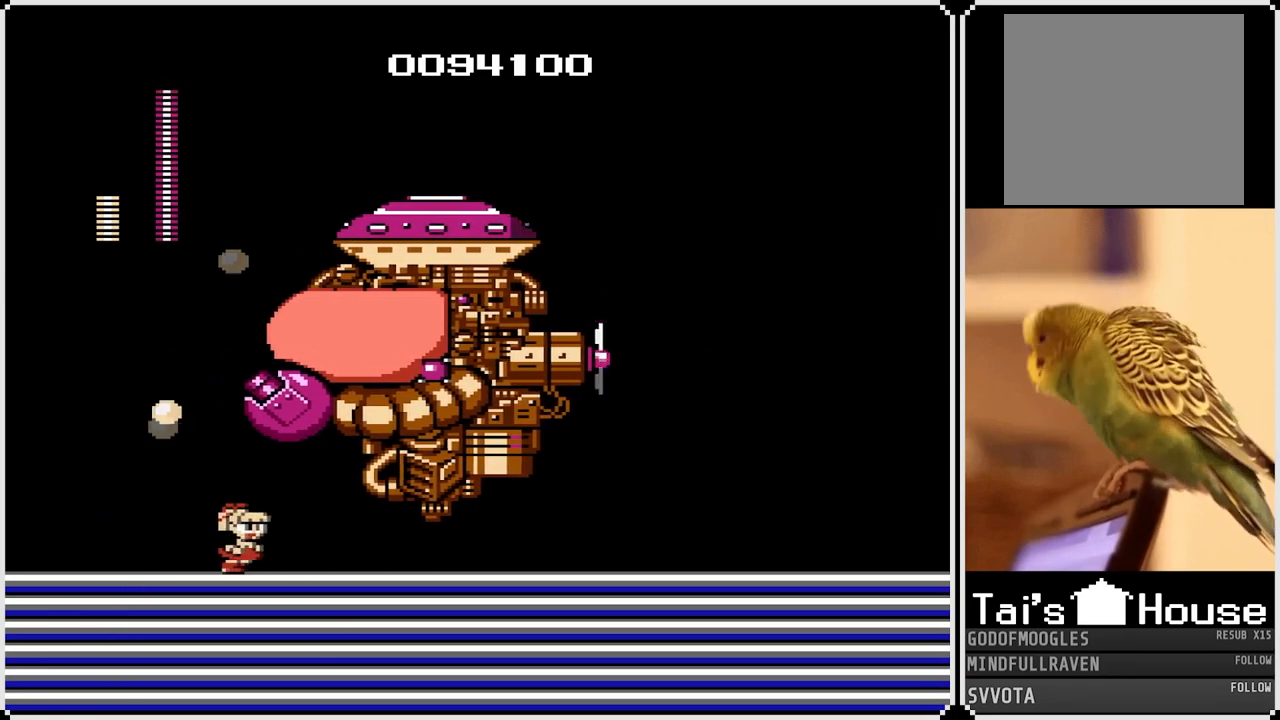
{"buttons": ["DPAD_RIGHT"], "left_stick": "center", "right_stick": "center", "events": [[83, "DPAD_RIGHT", "up"], [183, "DPAD_LEFT", "down"], [367, "DPAD_RIGHT", "down"], [383, "DPAD_LEFT", "up"]]}
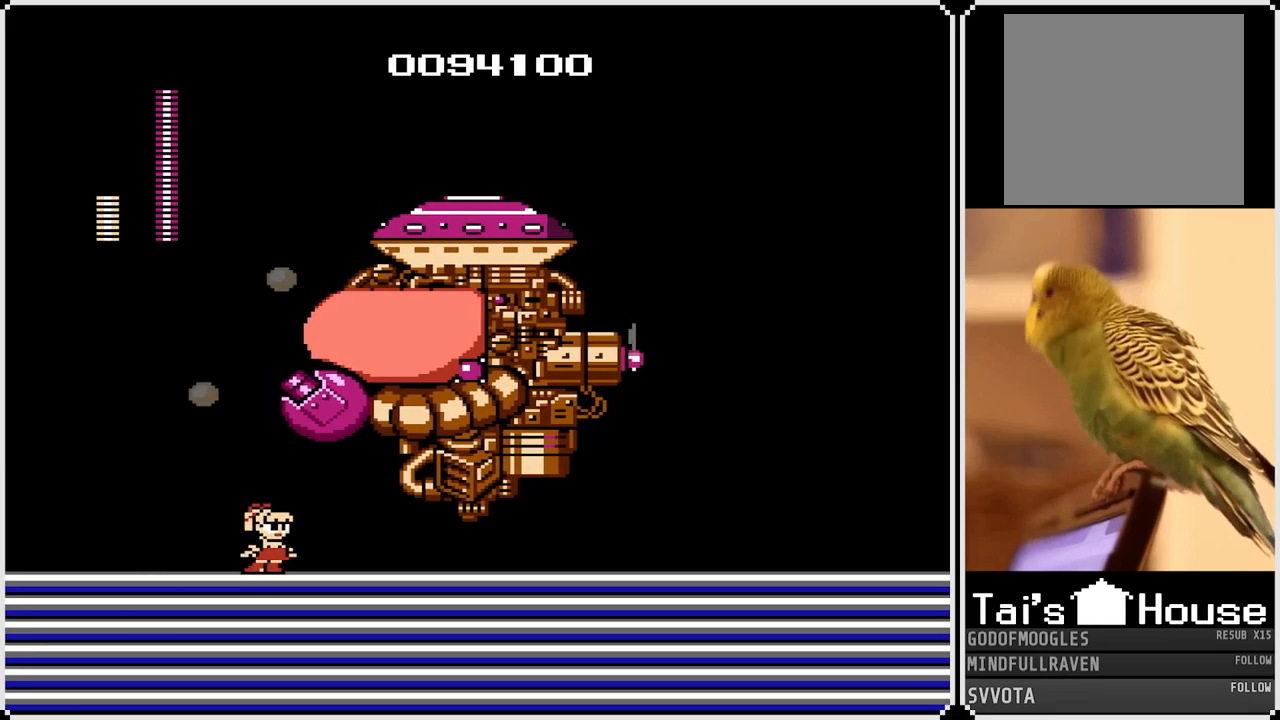
{"buttons": ["DPAD_LEFT"], "left_stick": "center", "right_stick": "center", "events": [[50, "DPAD_LEFT", "down"], [67, "DPAD_RIGHT", "up"]]}
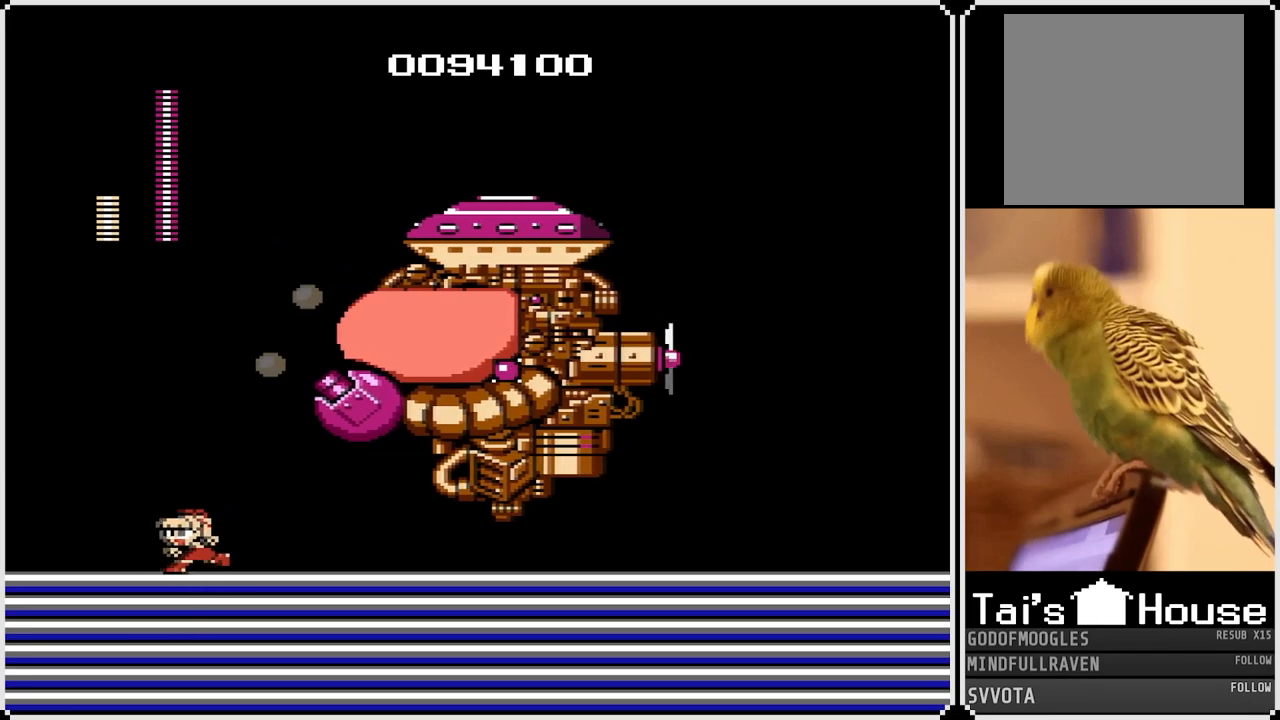
{"buttons": ["CROSS", "SQUARE", "DPAD_RIGHT"], "left_stick": "center", "right_stick": "center", "events": [[83, "CROSS", "down"], [200, "DPAD_RIGHT", "down"], [217, "DPAD_LEFT", "up"], [267, "SQUARE", "down"], [350, "CROSS", "up"], [367, "SQUARE", "up"], [400, "CROSS", "down"], [400, "SQUARE", "down"], [483, "SQUARE", "up"], [500, "SQUARE", "down"]]}
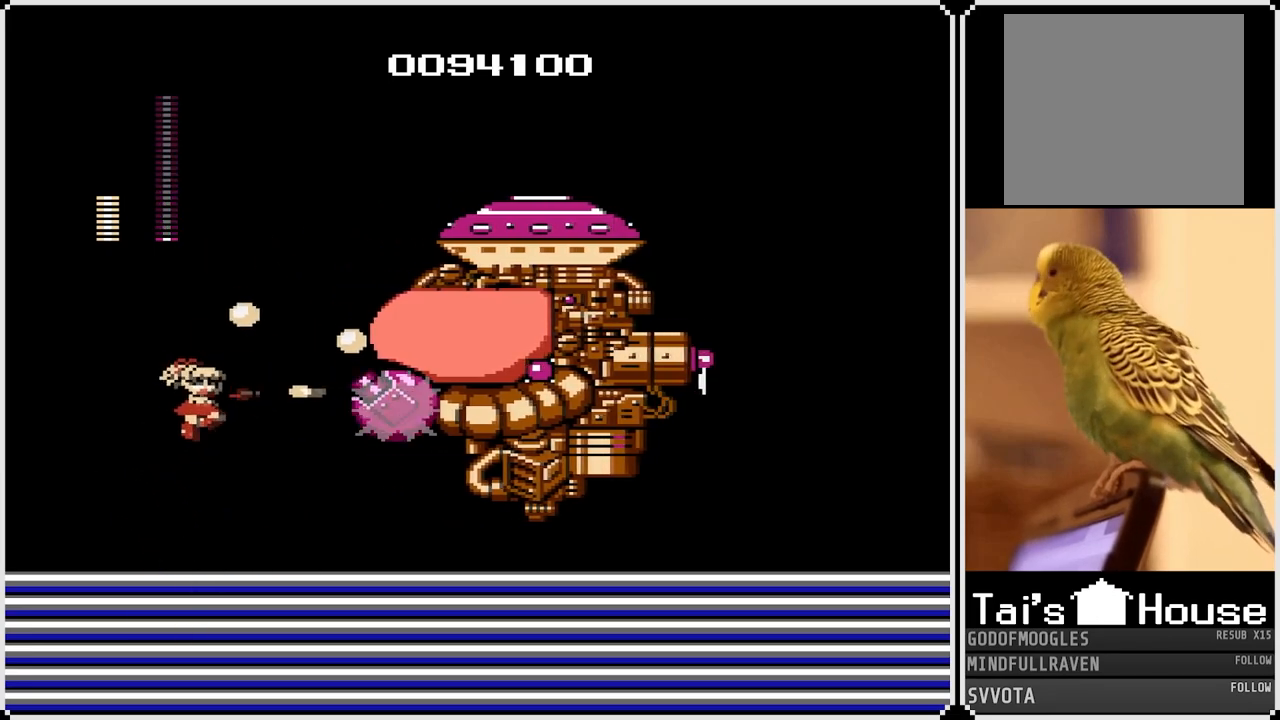
{"buttons": [], "left_stick": "center", "right_stick": "center", "events": [[33, "CROSS", "up"], [67, "CROSS", "down"], [100, "SQUARE", "up"], [117, "CROSS", "up"], [133, "SQUARE", "down"], [183, "CROSS", "down"], [233, "SQUARE", "up"], [250, "CROSS", "up"], [400, "DPAD_RIGHT", "up"]]}
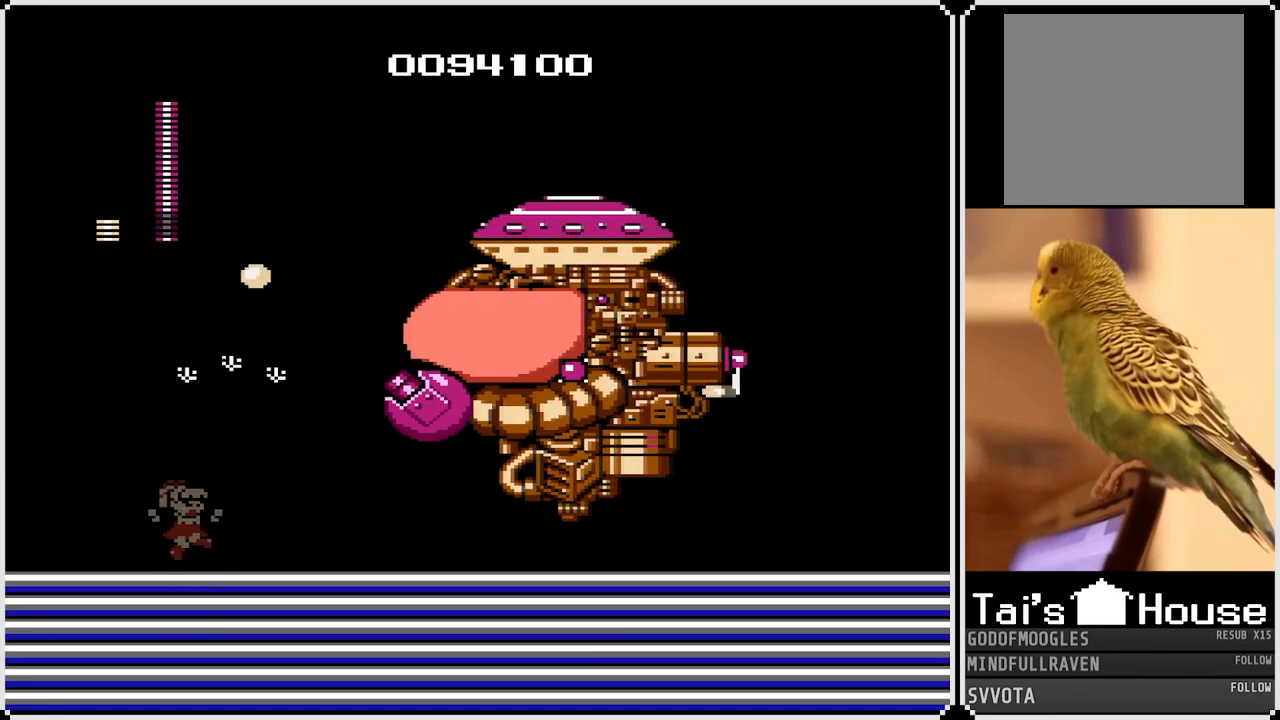
{"buttons": ["SQUARE", "DPAD_RIGHT"], "left_stick": "center", "right_stick": "center", "events": [[167, "CROSS", "down"], [283, "DPAD_RIGHT", "down"], [333, "SQUARE", "down"], [400, "CROSS", "up"], [450, "SQUARE", "up"], [500, "SQUARE", "down"]]}
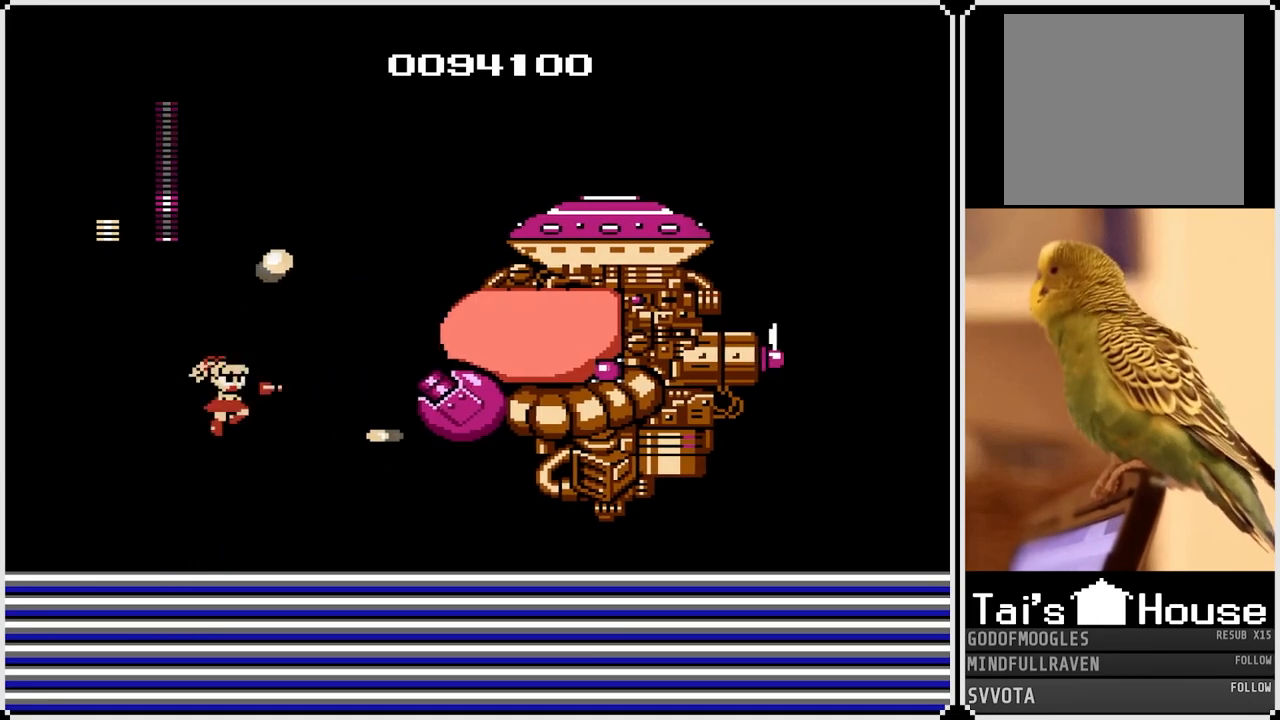
{"buttons": ["DPAD_RIGHT"], "left_stick": "center", "right_stick": "center", "events": [[67, "SQUARE", "up"], [117, "SQUARE", "down"], [217, "SQUARE", "up"], [233, "SQUARE", "down"], [333, "SQUARE", "up"]]}
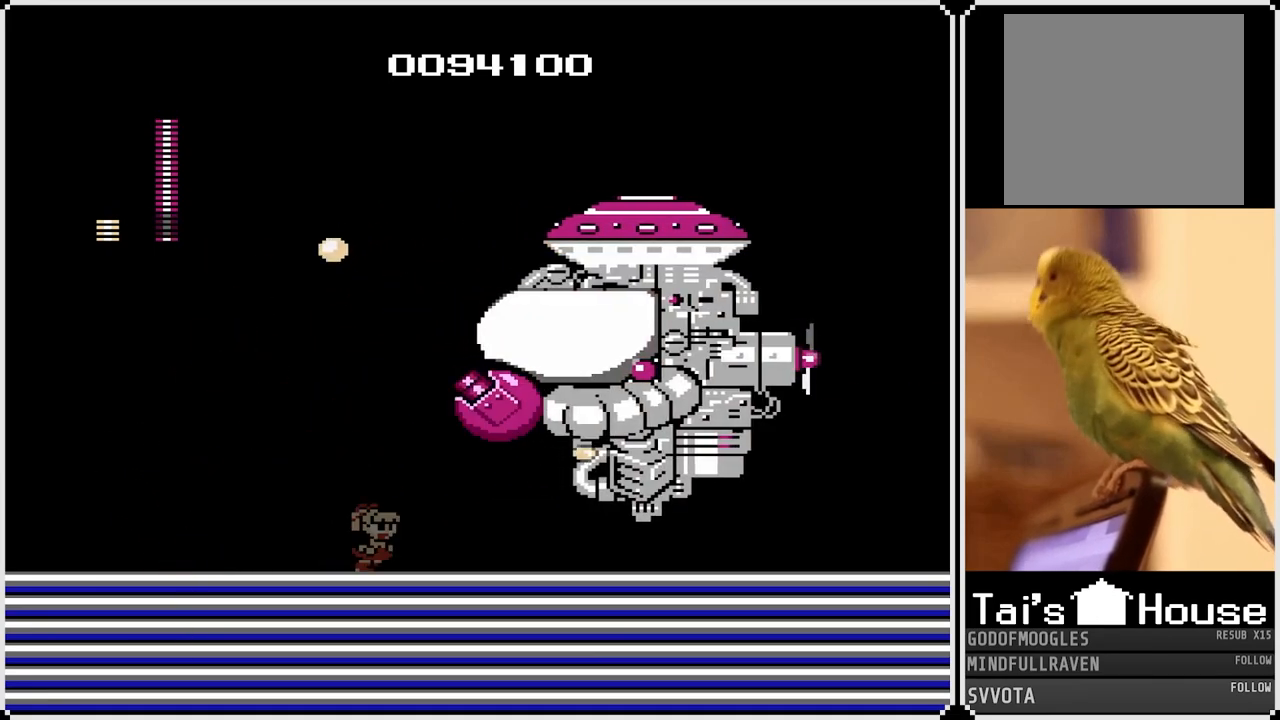
{"buttons": ["DPAD_LEFT"], "left_stick": "center", "right_stick": "center", "events": [[100, "DPAD_RIGHT", "up"], [150, "DPAD_LEFT", "down"]]}
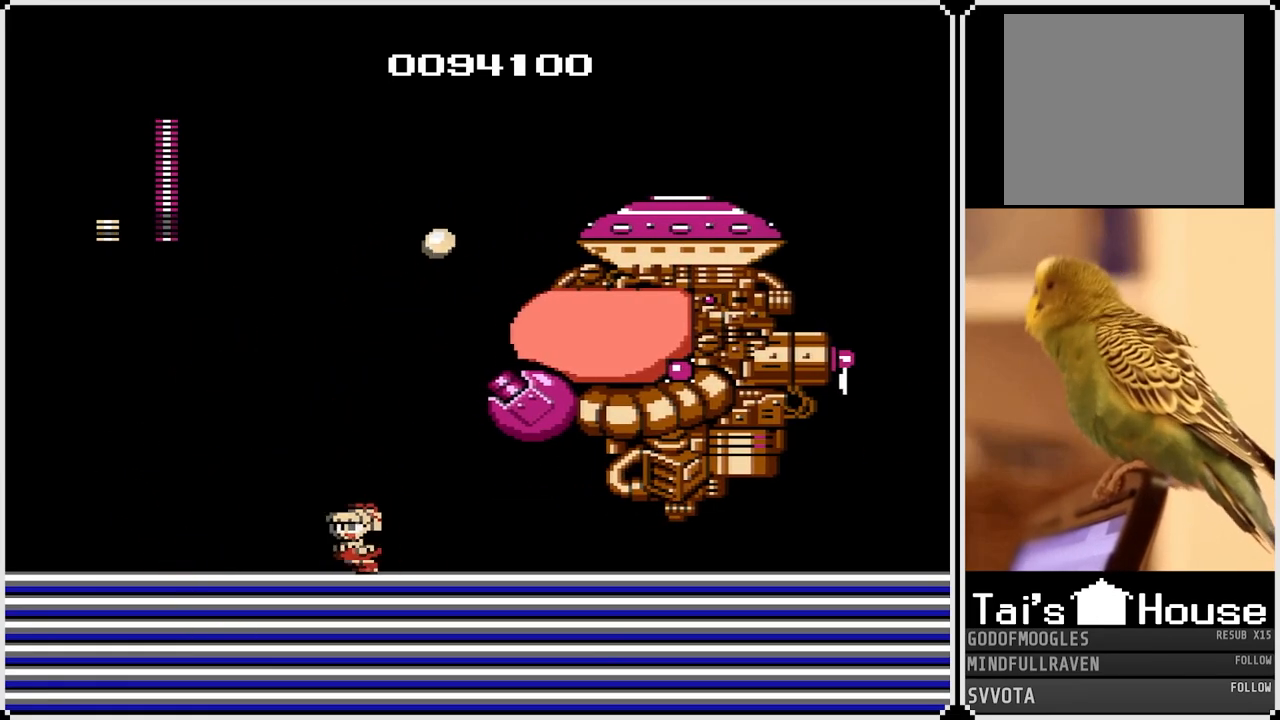
{"buttons": ["SQUARE"], "left_stick": "center", "right_stick": "center", "events": [[150, "CROSS", "down"], [300, "DPAD_LEFT", "up"], [300, "DPAD_RIGHT", "down"], [333, "SQUARE", "down"], [433, "CROSS", "up"], [433, "SQUARE", "up"], [483, "DPAD_RIGHT", "up"], [500, "SQUARE", "down"]]}
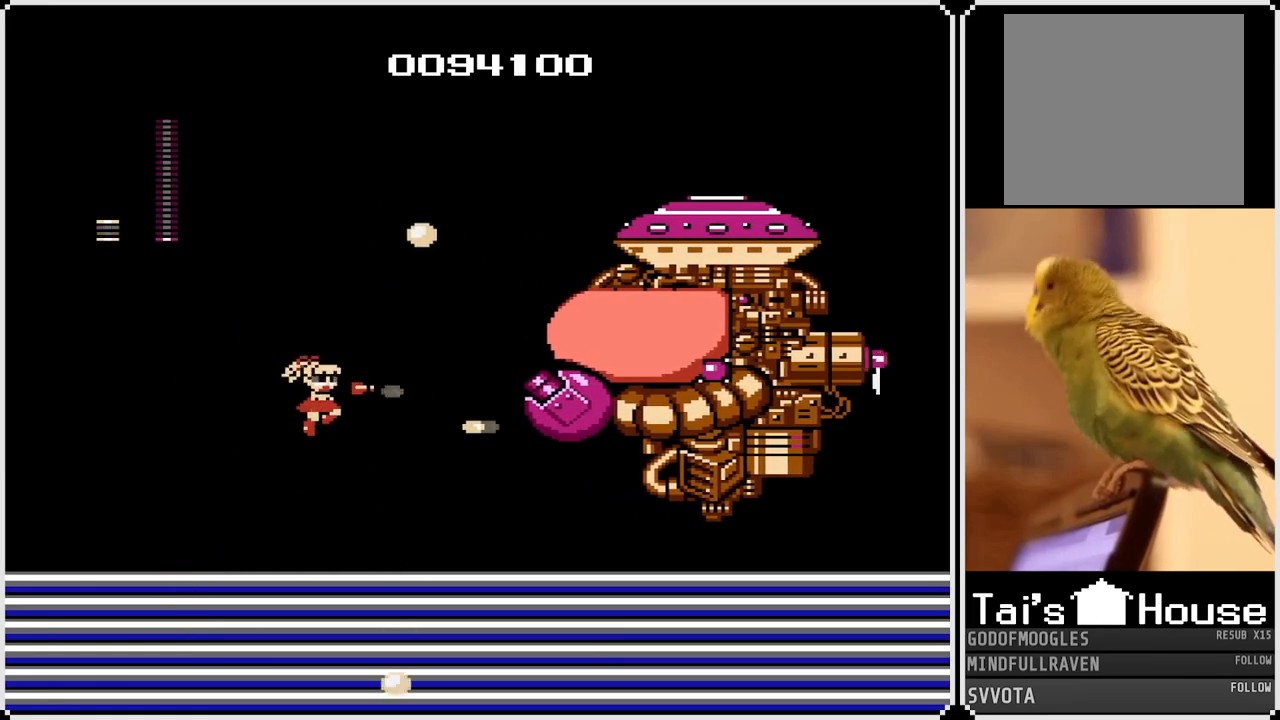
{"buttons": ["CROSS", "DPAD_LEFT"], "left_stick": "center", "right_stick": "center", "events": [[50, "DPAD_LEFT", "down"], [183, "SQUARE", "up"], [400, "CROSS", "down"]]}
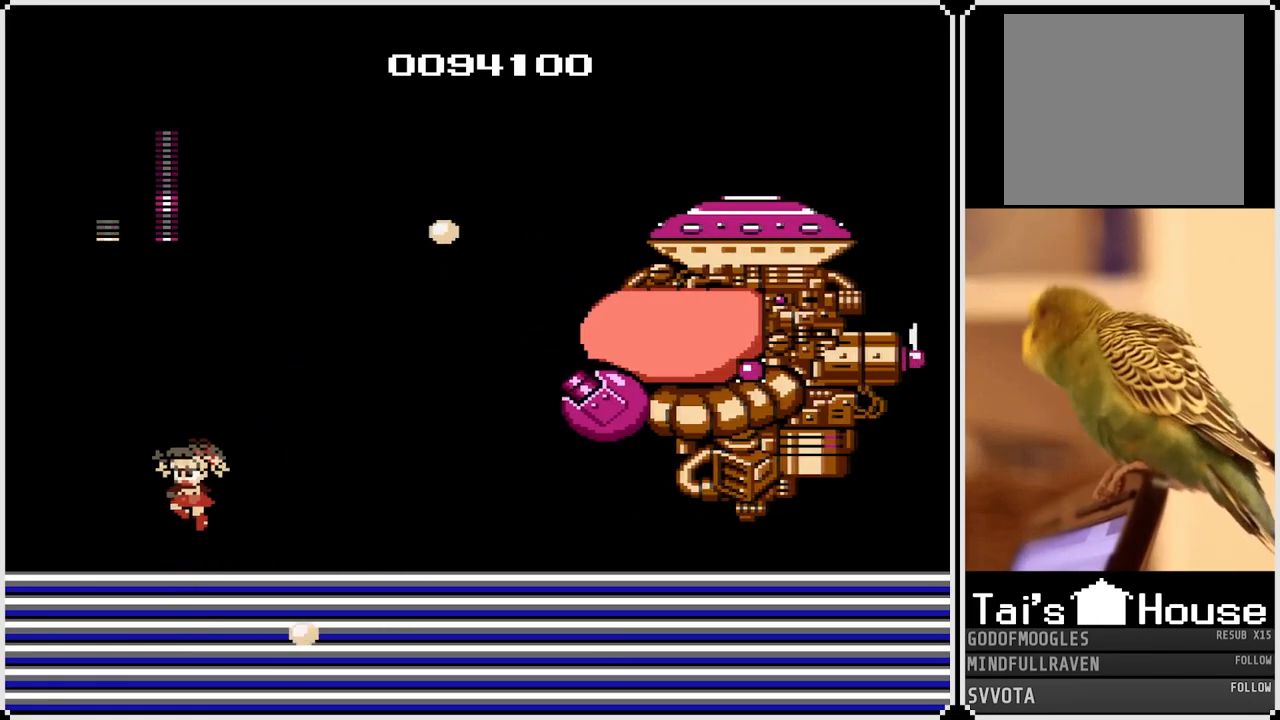
{"buttons": ["DPAD_LEFT"], "left_stick": "center", "right_stick": "center", "events": [[100, "DPAD_RIGHT", "down"], [117, "DPAD_LEFT", "up"], [167, "SQUARE", "down"], [250, "CROSS", "up"], [267, "SQUARE", "up"], [317, "SQUARE", "down"], [333, "DPAD_RIGHT", "up"], [383, "DPAD_LEFT", "down"], [400, "SQUARE", "up"], [417, "SQUARE", "down"], [500, "SQUARE", "up"]]}
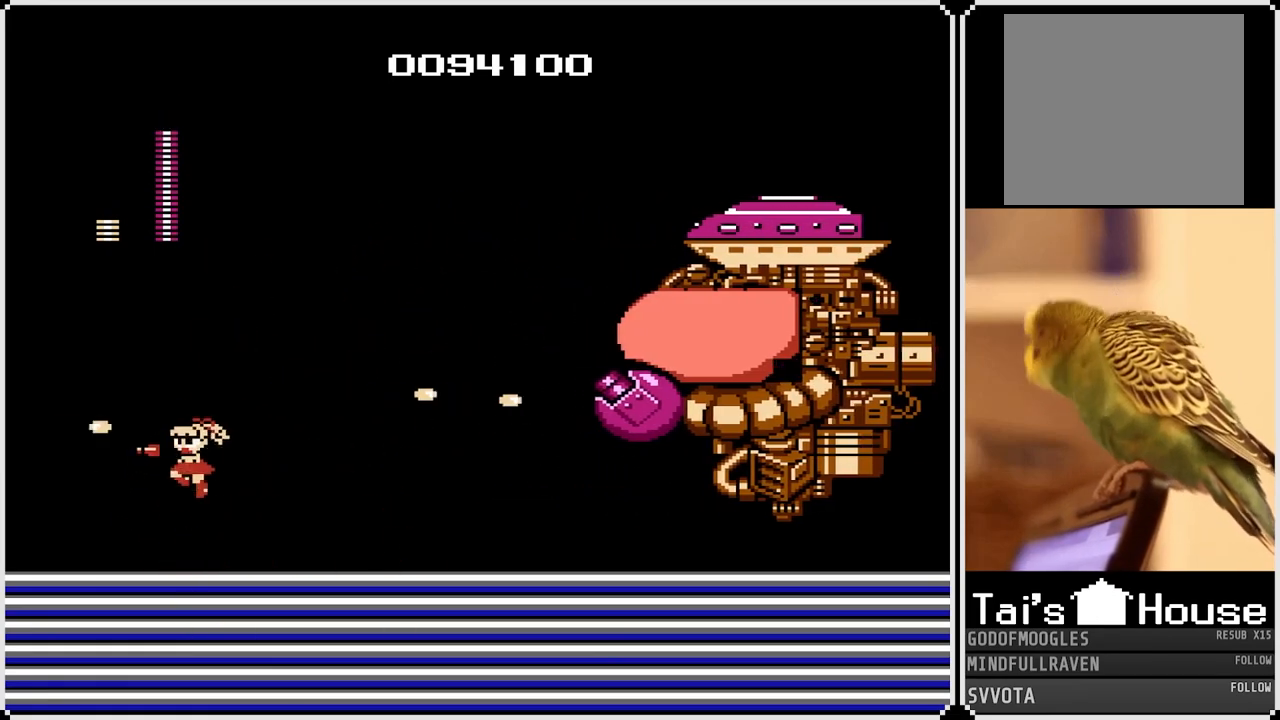
{"buttons": ["DPAD_RIGHT"], "left_stick": "center", "right_stick": "center", "events": [[117, "DPAD_DOWN", "down"], [117, "DPAD_RIGHT", "down"], [133, "DPAD_LEFT", "up"], [150, "DPAD_DOWN", "up"]]}
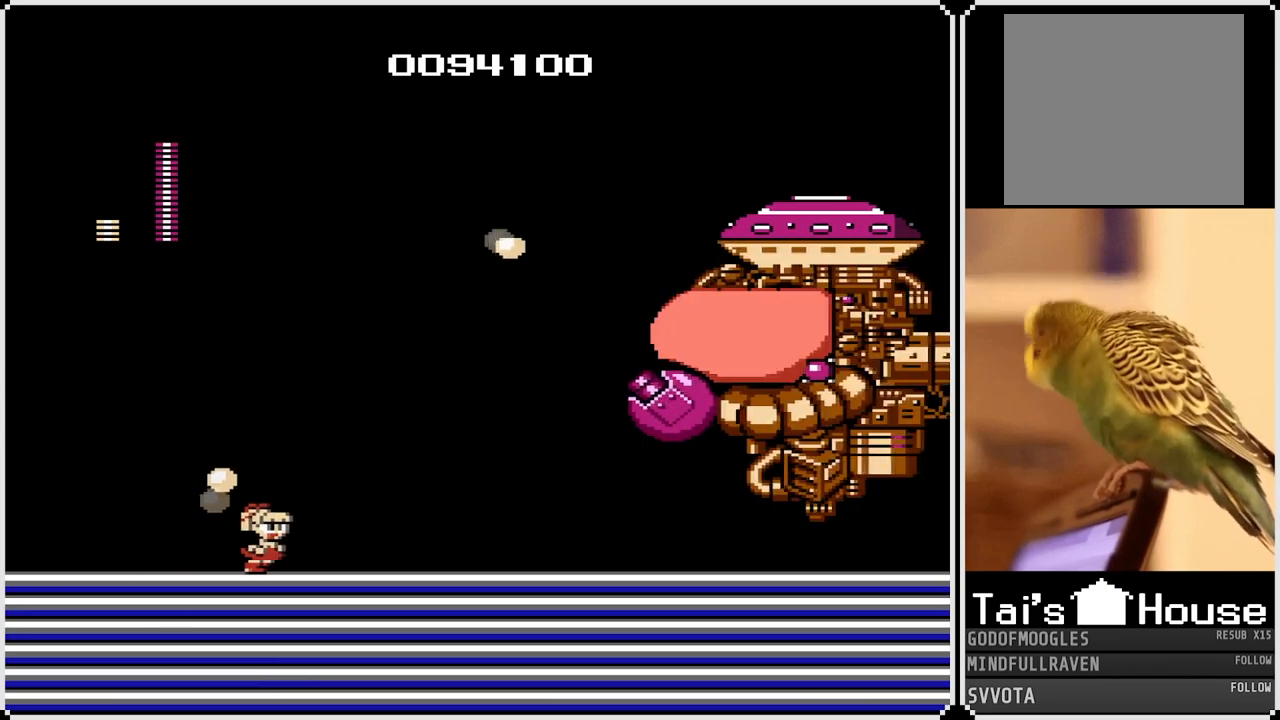
{"buttons": ["SQUARE", "DPAD_RIGHT"], "left_stick": "center", "right_stick": "center", "events": [[150, "CROSS", "down"], [300, "SQUARE", "down"], [350, "CROSS", "up"], [400, "SQUARE", "up"], [467, "SQUARE", "down"]]}
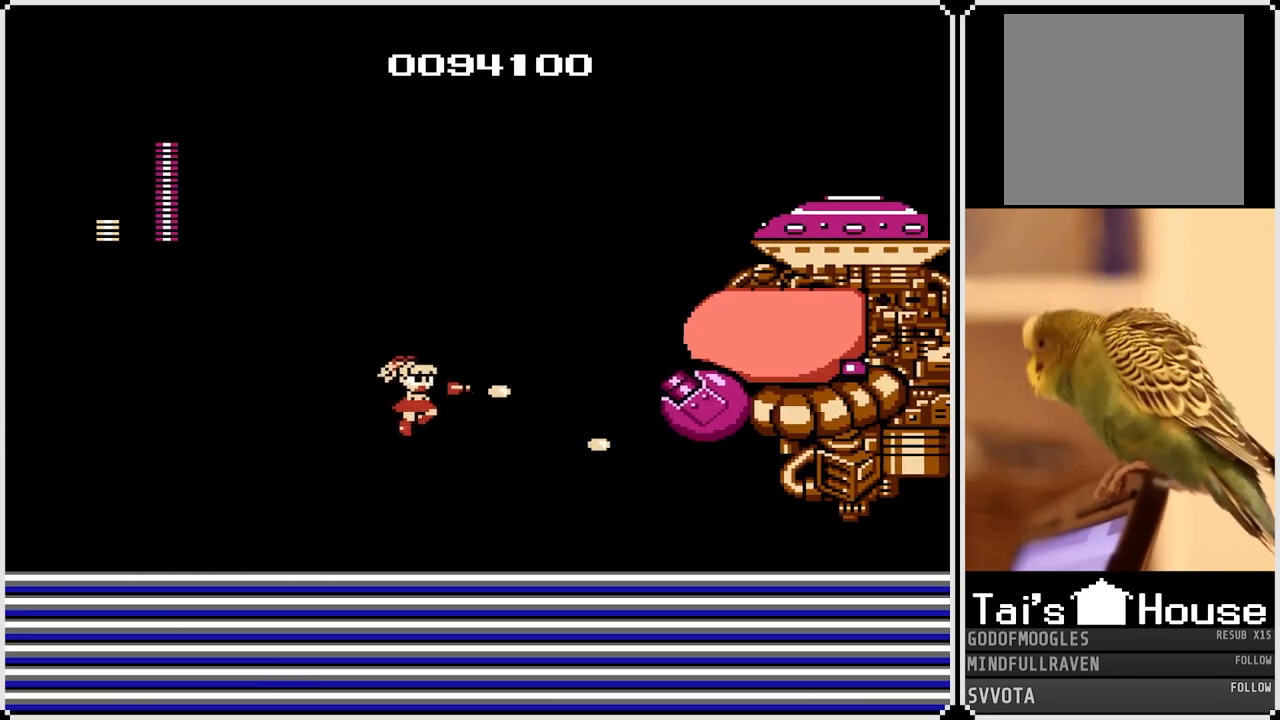
{"buttons": [], "left_stick": "center", "right_stick": "center", "events": [[50, "SQUARE", "up"], [83, "SQUARE", "down"], [117, "DPAD_RIGHT", "up"], [183, "SQUARE", "up"], [250, "DPAD_RIGHT", "down"], [250, "SQUARE", "down"], [300, "SQUARE", "up"], [483, "DPAD_RIGHT", "up"]]}
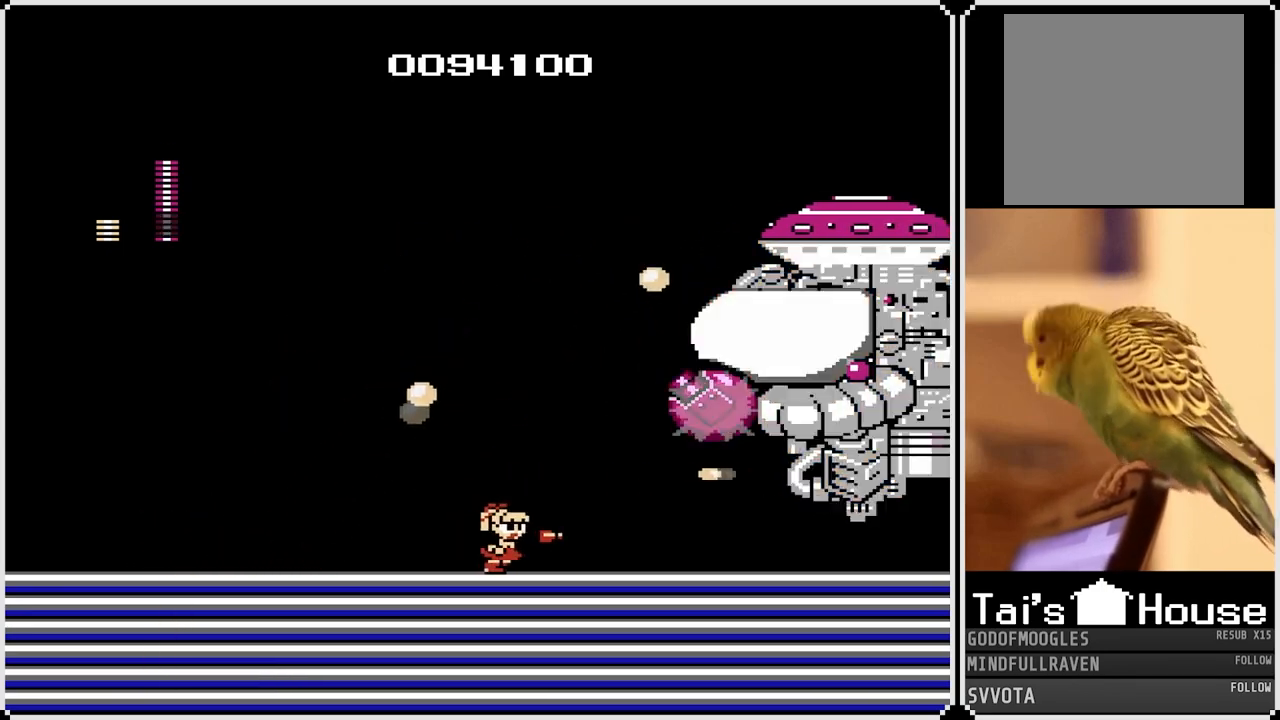
{"buttons": ["DPAD_LEFT"], "left_stick": "center", "right_stick": "center", "events": [[33, "DPAD_LEFT", "down"]]}
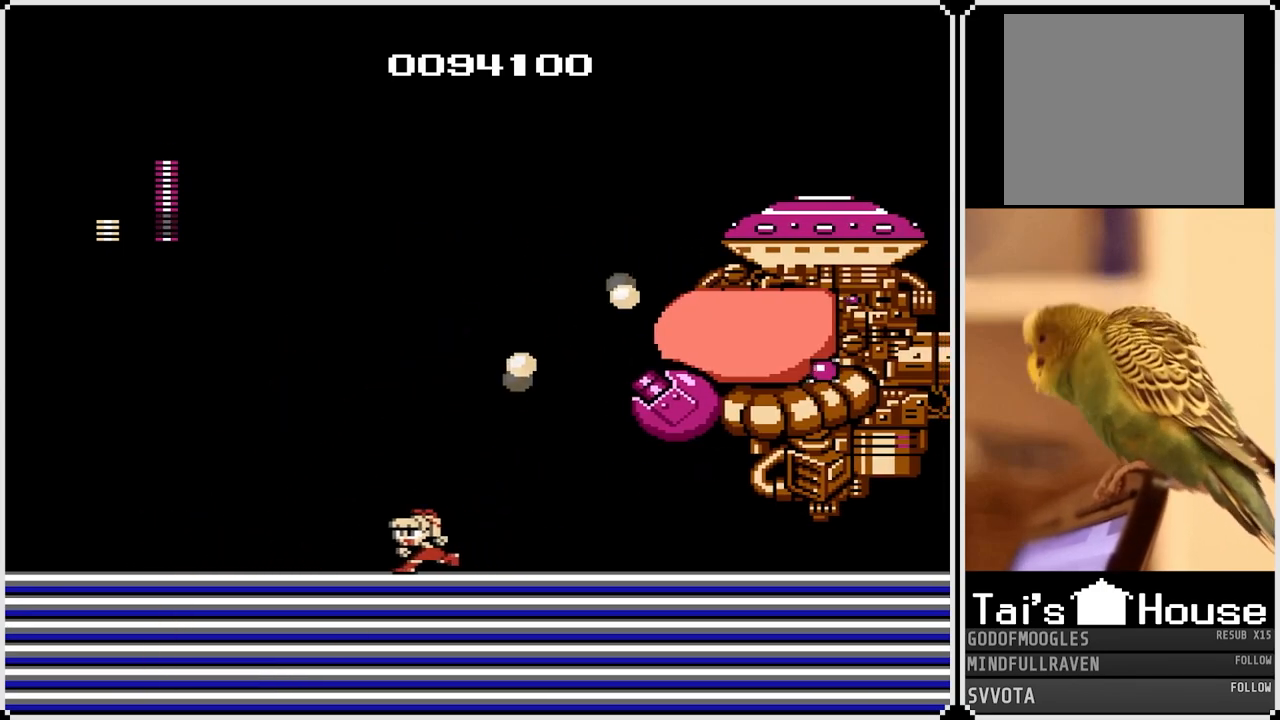
{"buttons": ["SQUARE", "DPAD_LEFT"], "left_stick": "center", "right_stick": "center", "events": [[17, "CROSS", "down"], [233, "DPAD_DOWN", "down"], [233, "DPAD_RIGHT", "down"], [250, "DPAD_LEFT", "up"], [267, "DPAD_DOWN", "up"], [267, "SQUARE", "down"], [350, "CROSS", "up"], [367, "SQUARE", "up"], [383, "DPAD_RIGHT", "up"], [400, "DPAD_LEFT", "down"], [417, "SQUARE", "down"]]}
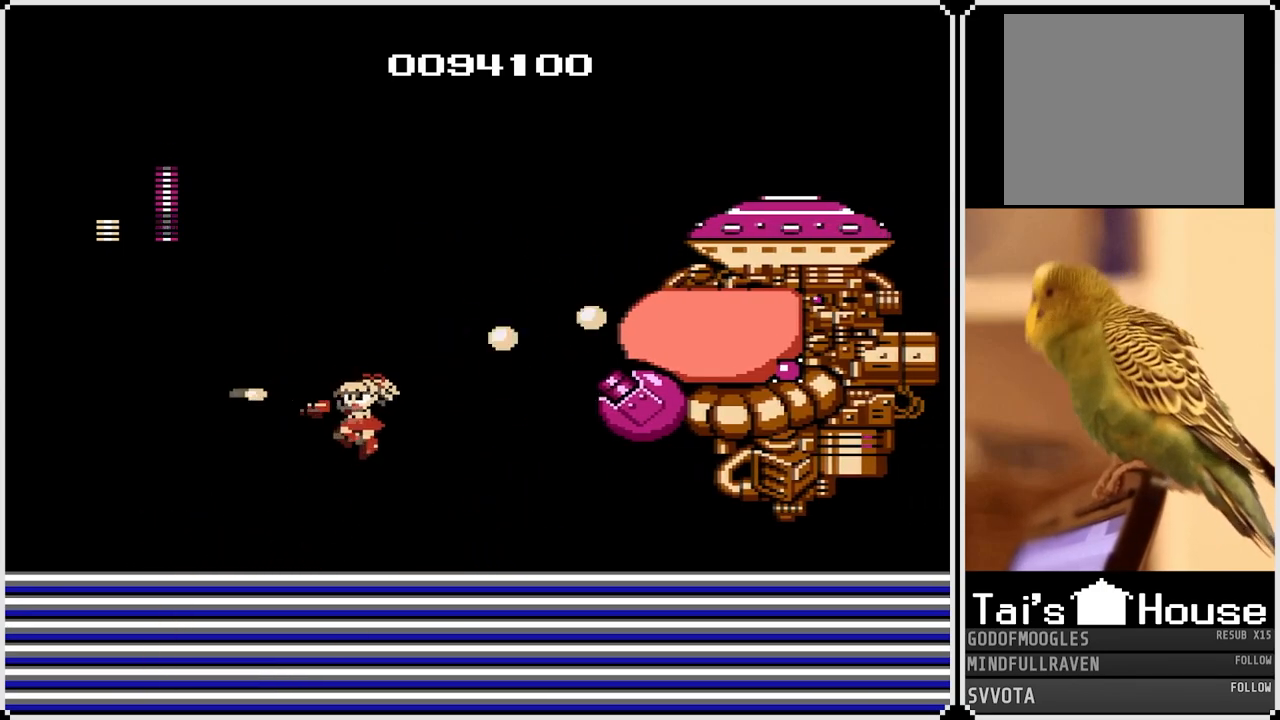
{"buttons": ["CROSS", "SQUARE", "DPAD_RIGHT"], "left_stick": "center", "right_stick": "center", "events": [[17, "SQUARE", "up"], [333, "CROSS", "down"], [383, "DPAD_RIGHT", "down"], [400, "DPAD_LEFT", "up"], [483, "SQUARE", "down"]]}
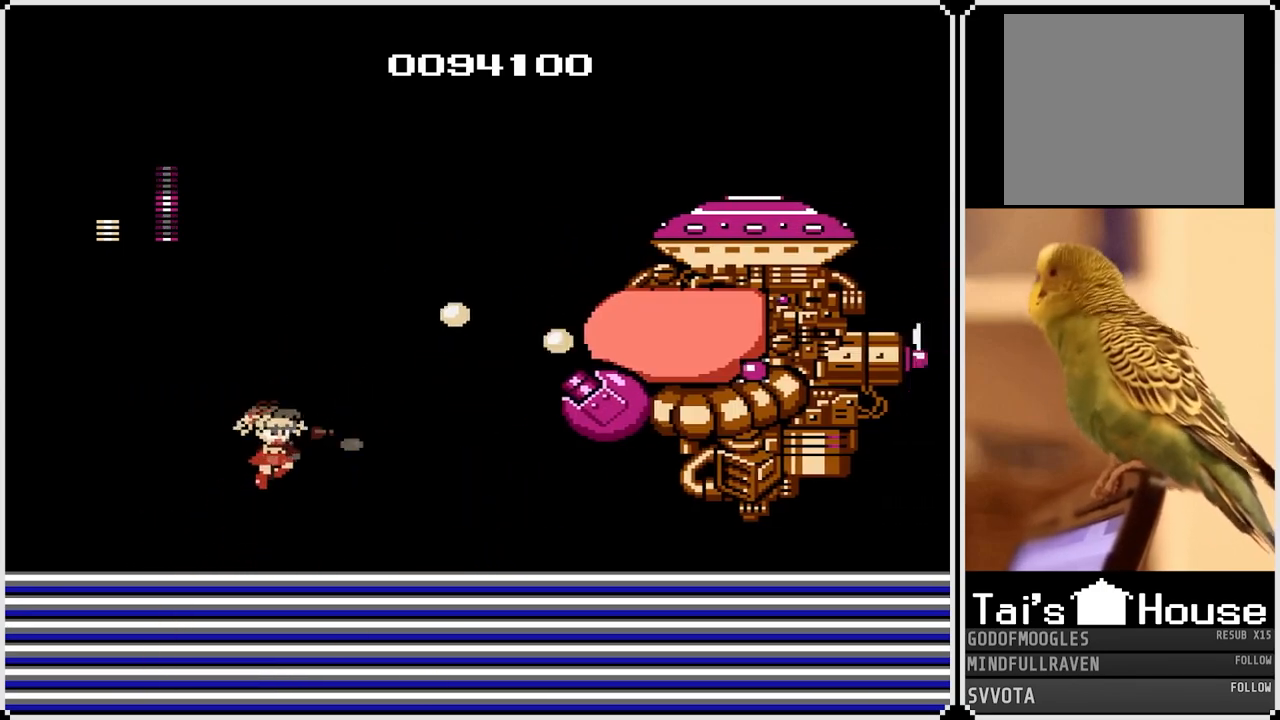
{"buttons": ["DPAD_LEFT"], "left_stick": "center", "right_stick": "center", "events": [[50, "DPAD_RIGHT", "up"], [83, "CROSS", "up"], [83, "SQUARE", "up"], [117, "CROSS", "down"], [117, "SQUARE", "down"], [150, "DPAD_LEFT", "down"], [233, "CROSS", "up"], [233, "SQUARE", "up"]]}
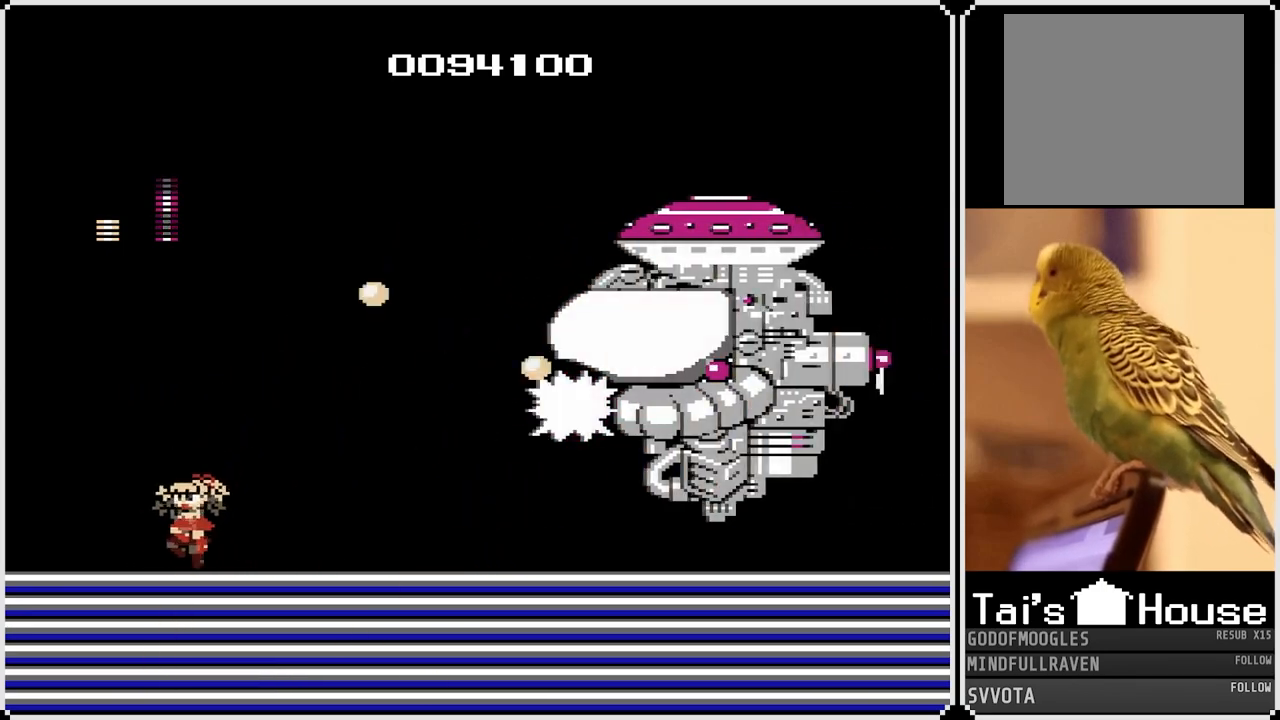
{"buttons": ["SQUARE", "DPAD_RIGHT"], "left_stick": "center", "right_stick": "center", "events": [[183, "CROSS", "down"], [267, "DPAD_LEFT", "up"], [267, "DPAD_RIGHT", "down"], [333, "SQUARE", "down"], [400, "CROSS", "up"], [433, "SQUARE", "up"], [500, "SQUARE", "down"]]}